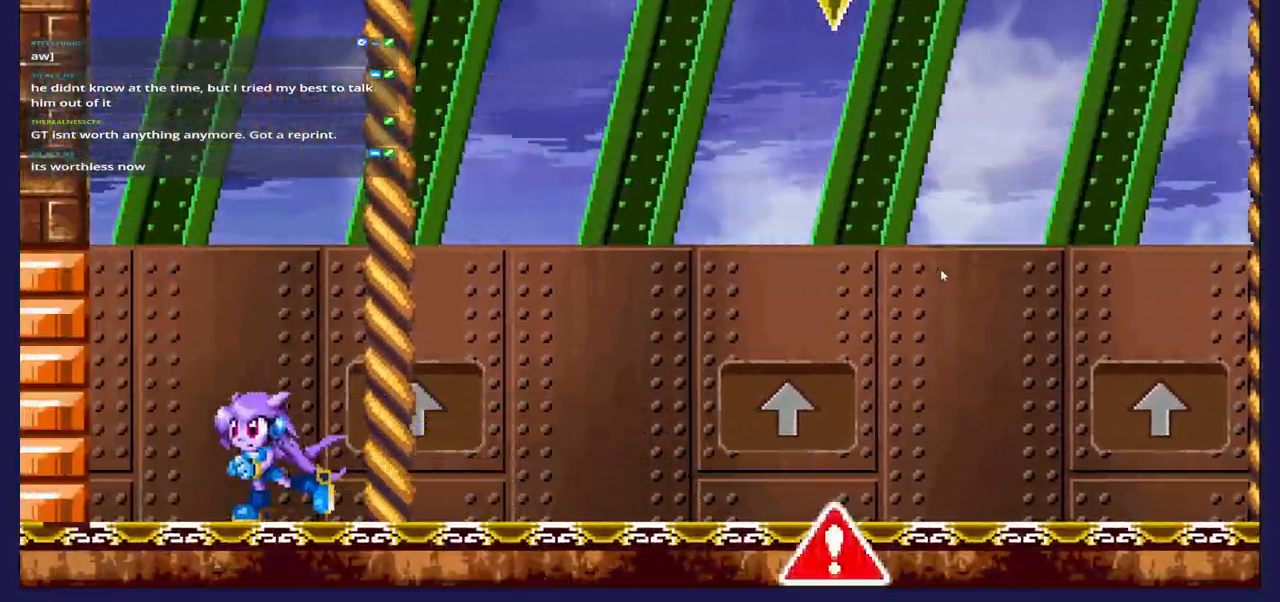
Gameplay with a controller (Xbox layout); each line is a JSON object with the inputs held at the frame after it. "events" lists button and stick changes between this image and that frame as [ms after this image, input, new state], when the widget could be followed in between.
{"buttons": ["DPAD_RIGHT"], "left_stick": "center", "right_stick": "center", "events": [[250, "DPAD_LEFT", "up"], [383, "DPAD_RIGHT", "down"]]}
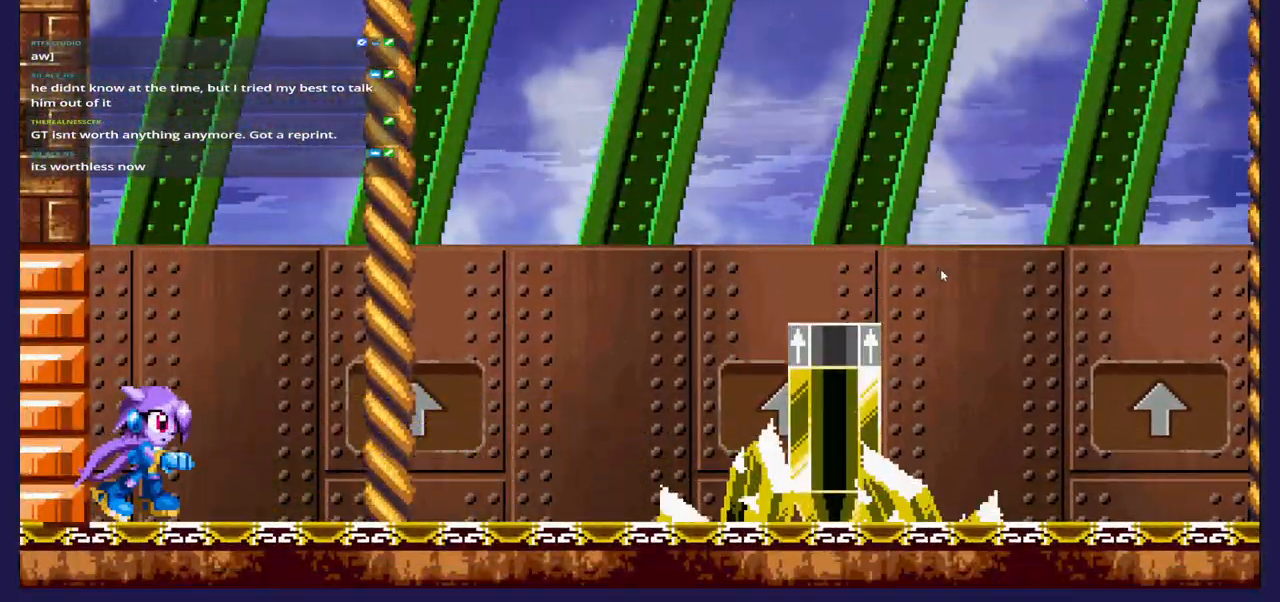
{"buttons": ["DPAD_RIGHT"], "left_stick": "center", "right_stick": "center", "events": [[33, "A", "down"], [467, "A", "up"]]}
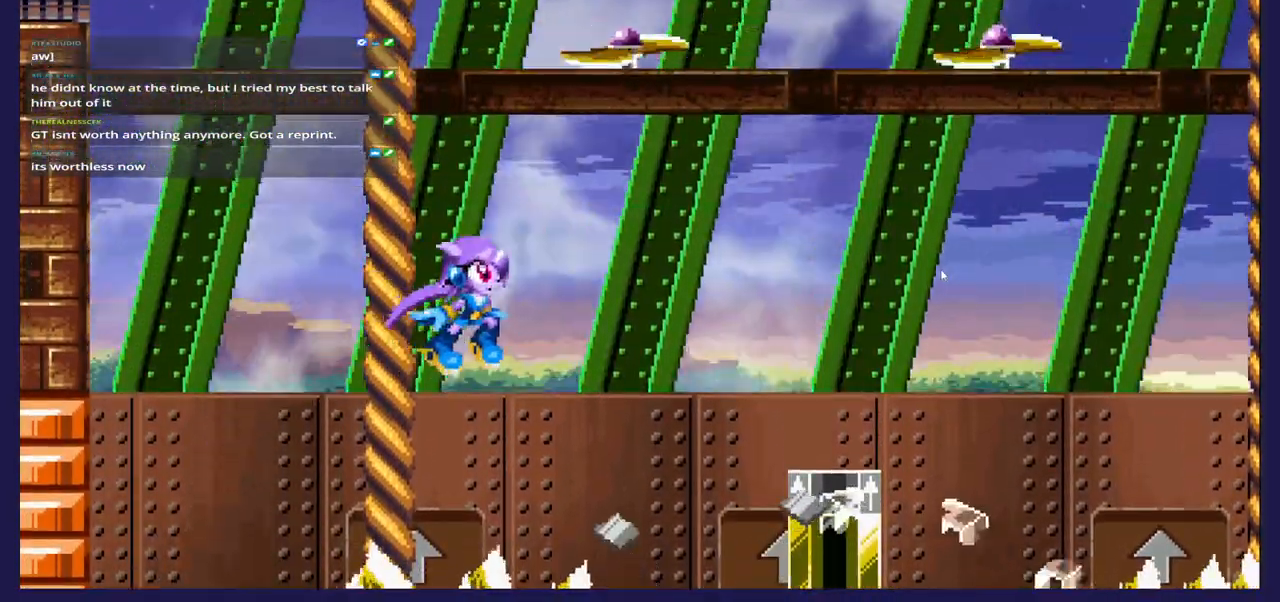
{"buttons": ["DPAD_LEFT"], "left_stick": "center", "right_stick": "center", "events": [[50, "A", "down"], [150, "A", "up"], [333, "DPAD_RIGHT", "up"], [367, "DPAD_LEFT", "down"]]}
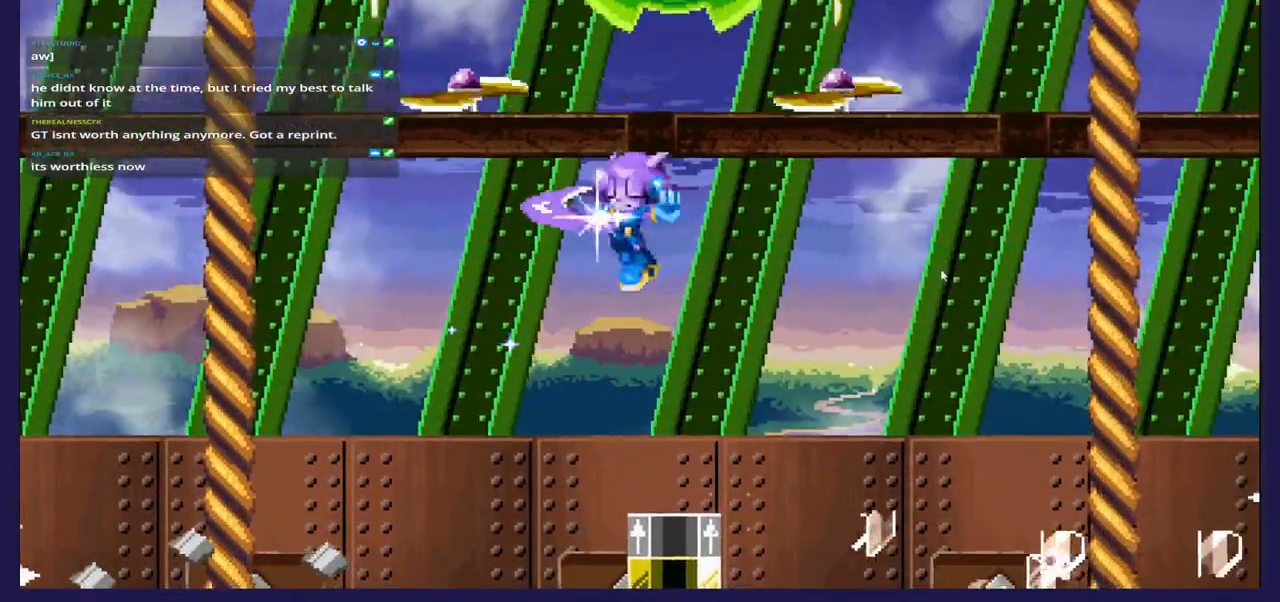
{"buttons": ["DPAD_RIGHT"], "left_stick": "center", "right_stick": "center", "events": [[167, "DPAD_LEFT", "up"], [267, "DPAD_RIGHT", "down"]]}
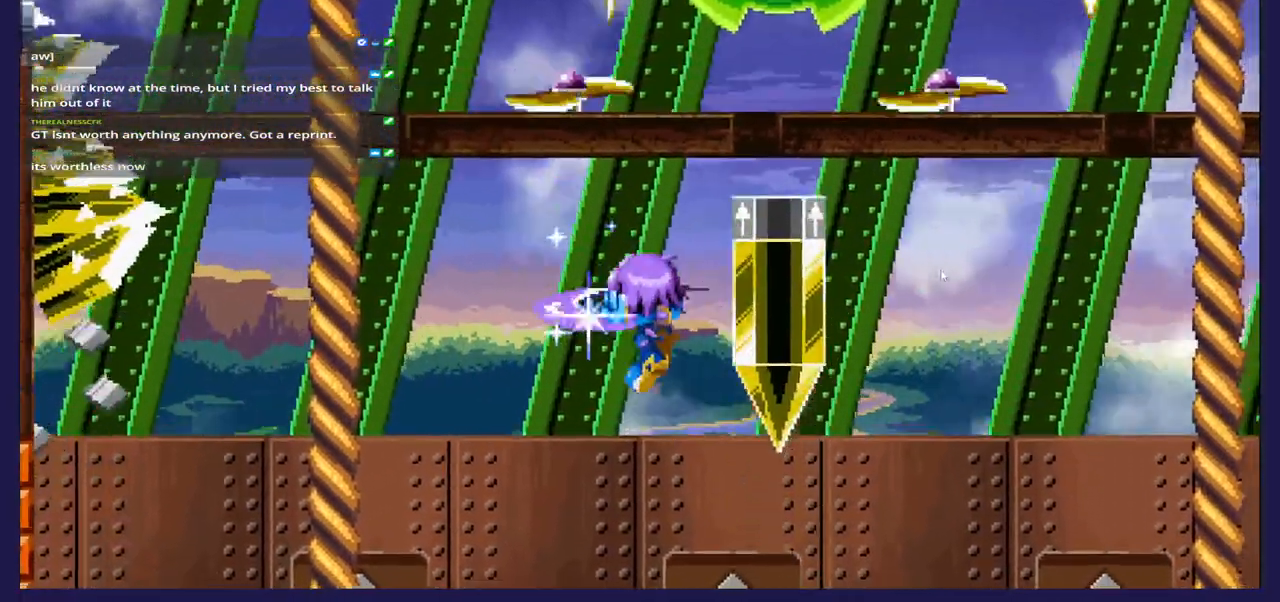
{"buttons": ["DPAD_LEFT"], "left_stick": "center", "right_stick": "center", "events": [[183, "DPAD_RIGHT", "up"], [283, "DPAD_LEFT", "down"], [450, "DPAD_LEFT", "up"], [483, "DPAD_LEFT", "down"]]}
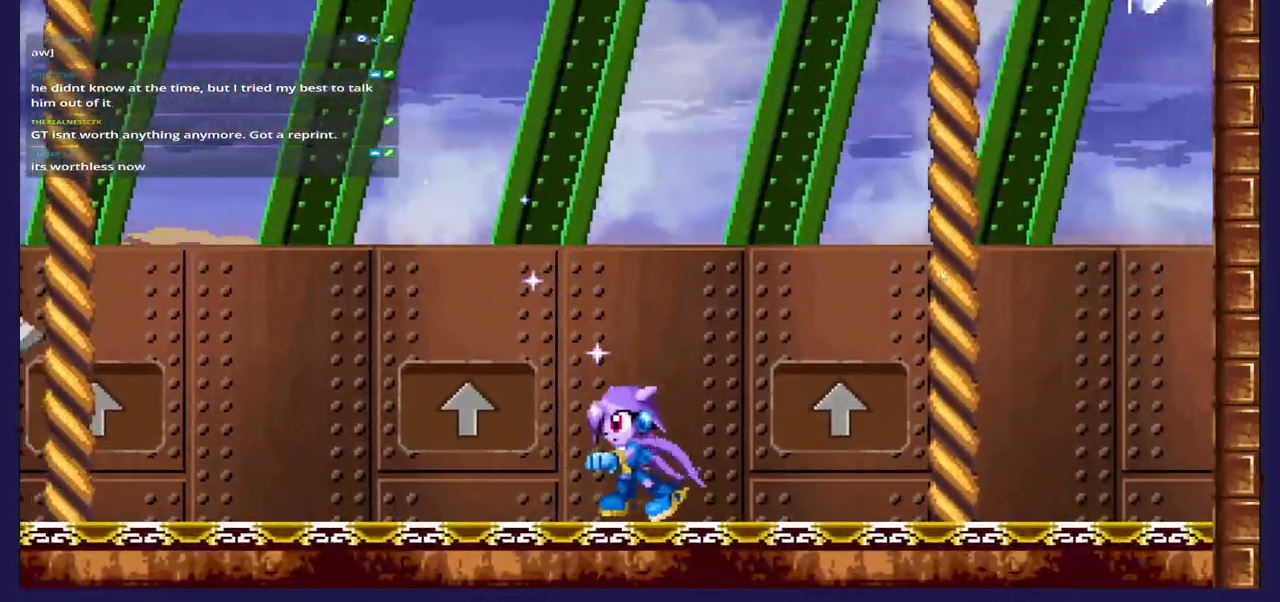
{"buttons": [], "left_stick": "center", "right_stick": "center", "events": [[467, "DPAD_LEFT", "up"]]}
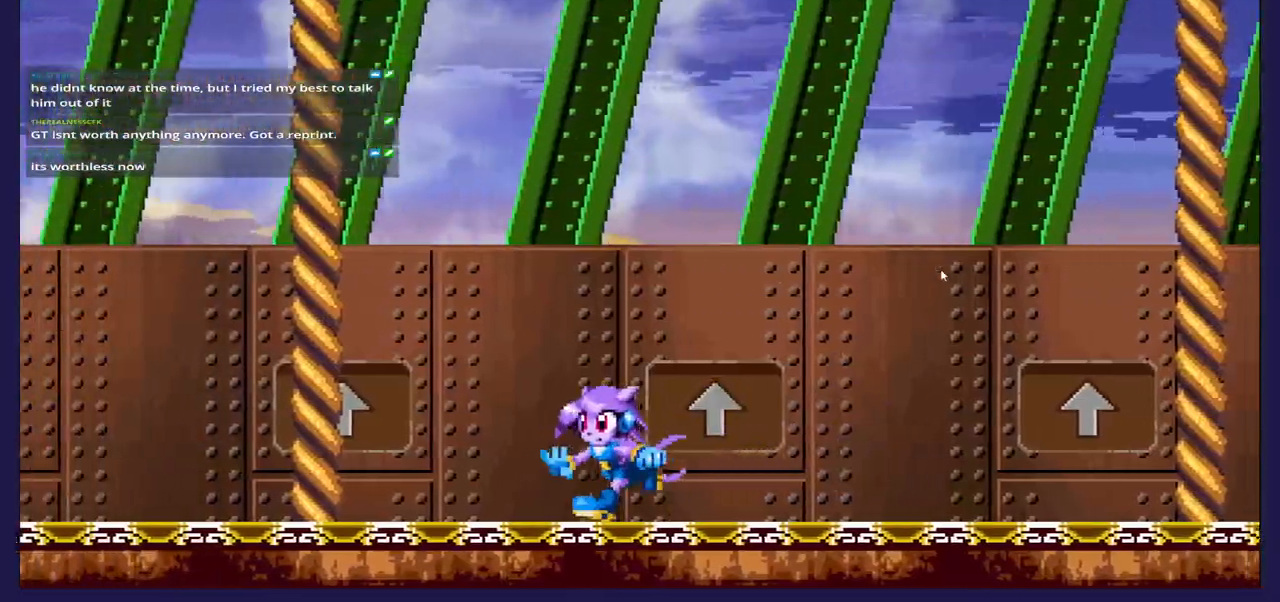
{"buttons": [], "left_stick": "center", "right_stick": "center", "events": [[233, "DPAD_LEFT", "down"], [467, "DPAD_LEFT", "up"]]}
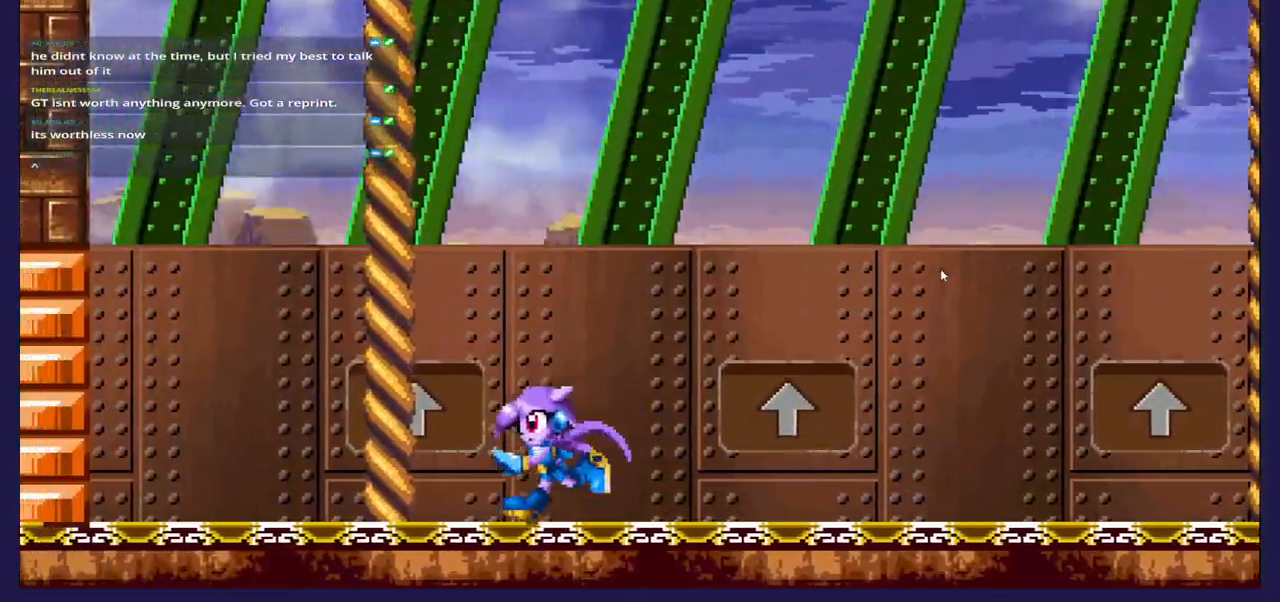
{"buttons": ["B", "DPAD_UP"], "left_stick": "center", "right_stick": "center", "events": [[50, "DPAD_RIGHT", "down"], [150, "A", "down"], [183, "DPAD_RIGHT", "up"], [200, "DPAD_UP", "down"], [367, "A", "up"], [433, "B", "down"]]}
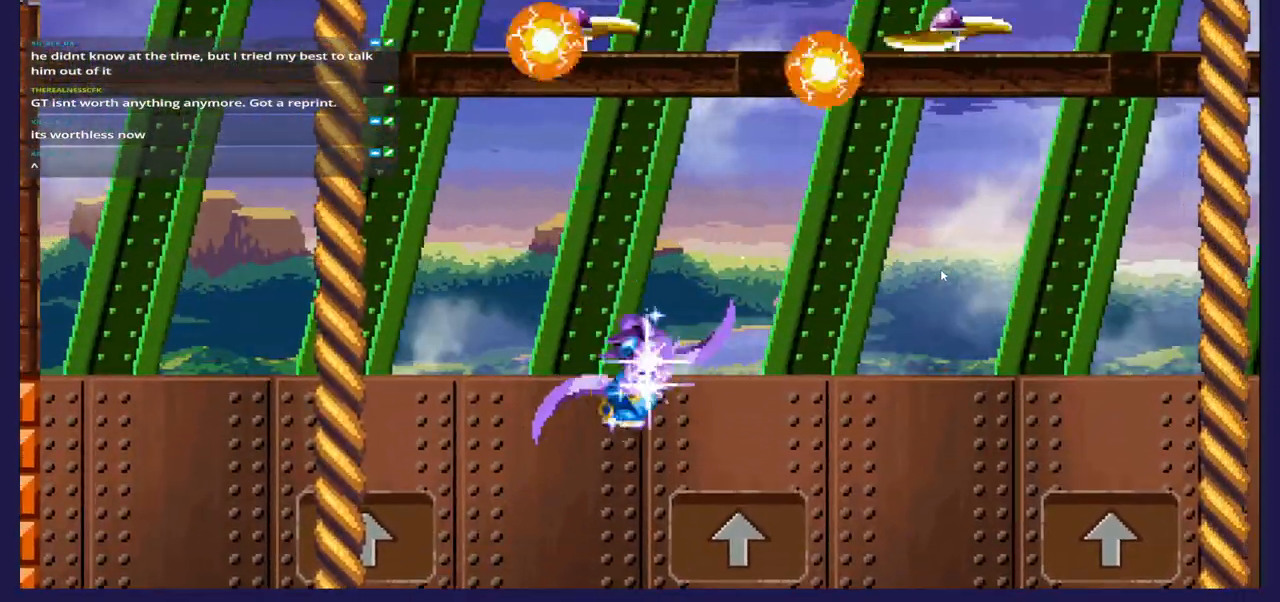
{"buttons": ["DPAD_UP"], "left_stick": "center", "right_stick": "center", "events": [[117, "B", "up"]]}
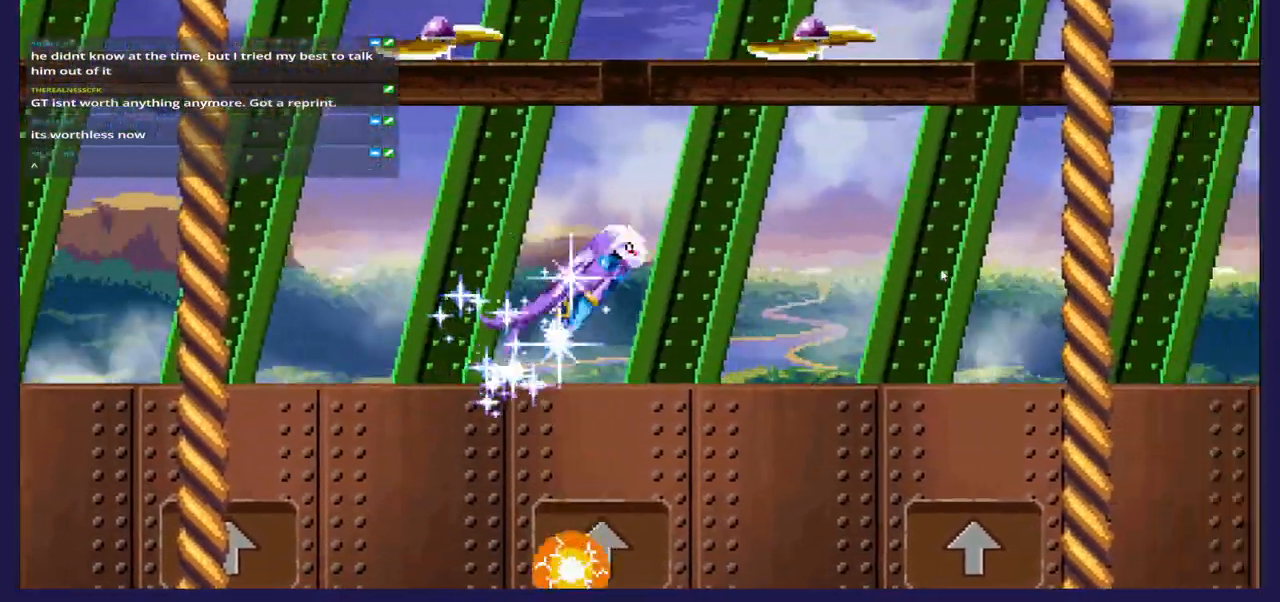
{"buttons": ["DPAD_UP"], "left_stick": "center", "right_stick": "center", "events": []}
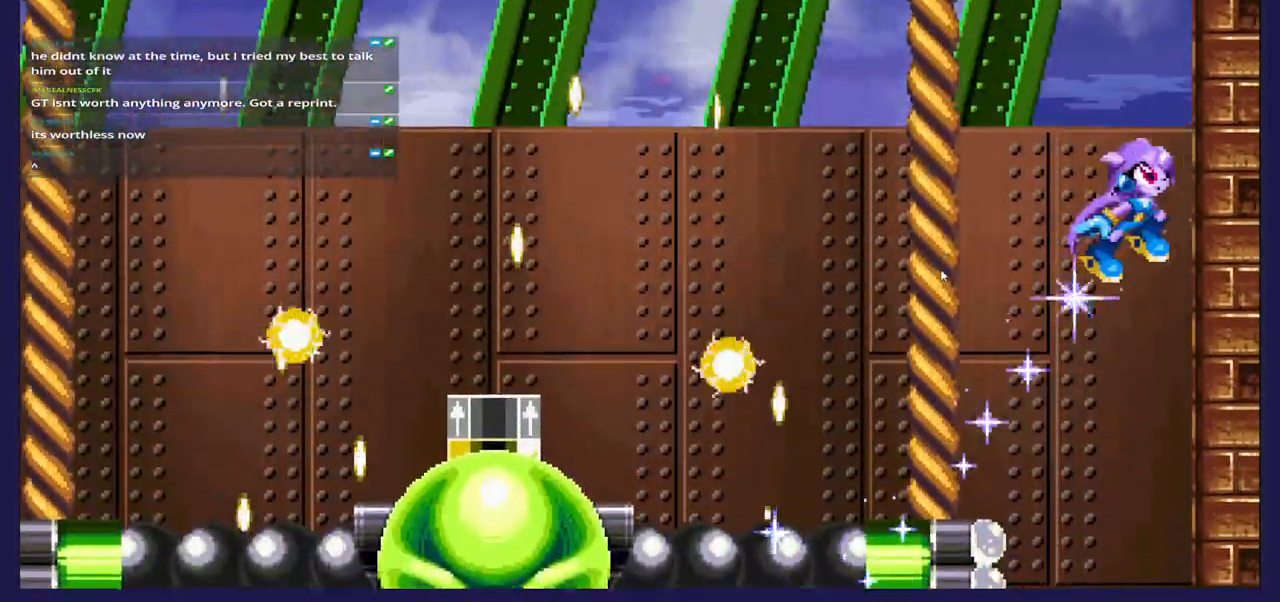
{"buttons": ["DPAD_RIGHT"], "left_stick": "center", "right_stick": "center", "events": [[100, "DPAD_LEFT", "down"], [383, "DPAD_LEFT", "up"], [383, "DPAD_UP", "up"], [417, "DPAD_RIGHT", "down"]]}
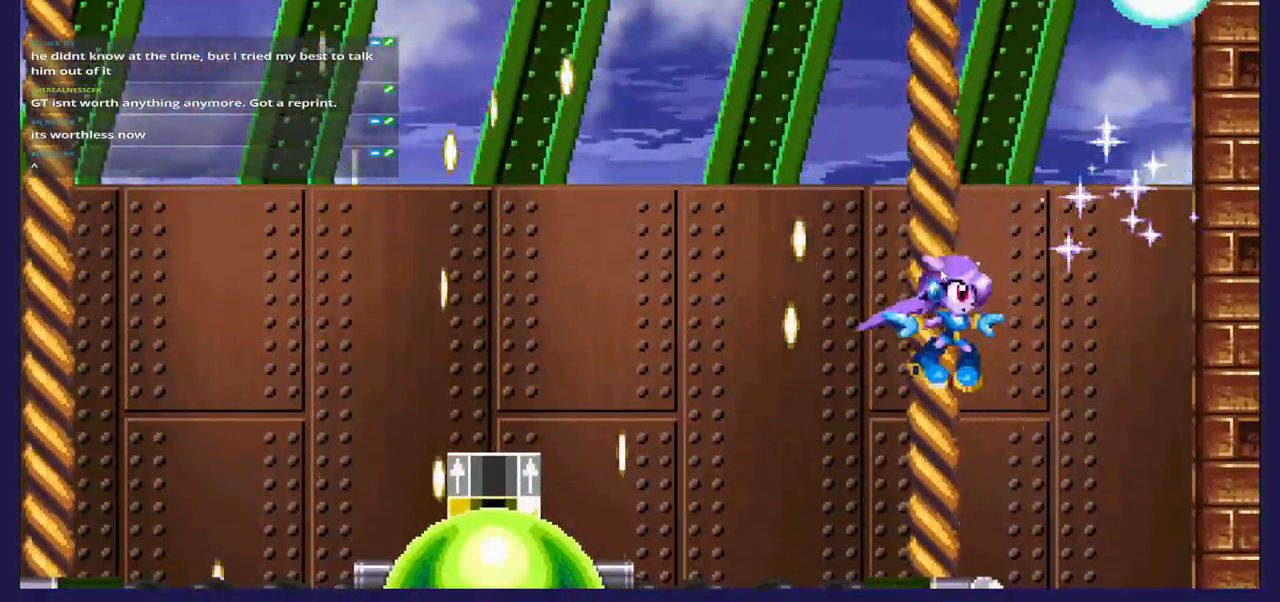
{"buttons": ["DPAD_LEFT"], "left_stick": "center", "right_stick": "center", "events": [[433, "DPAD_RIGHT", "up"], [500, "DPAD_LEFT", "down"]]}
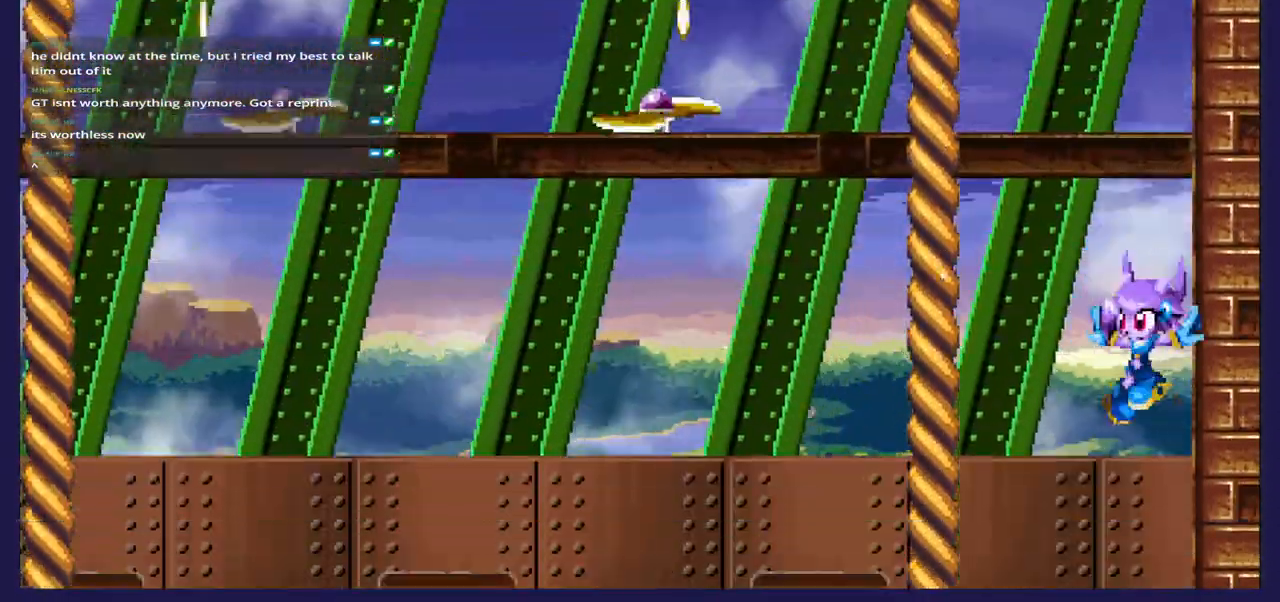
{"buttons": ["DPAD_LEFT"], "left_stick": "center", "right_stick": "center", "events": [[117, "DPAD_LEFT", "up"], [483, "DPAD_LEFT", "down"]]}
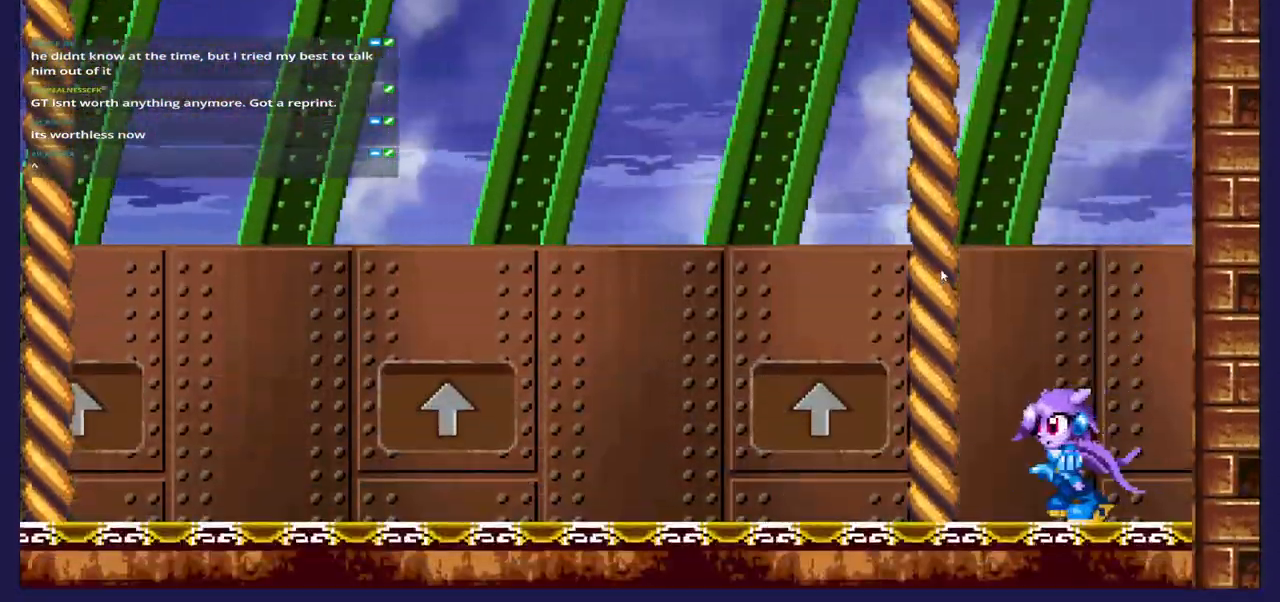
{"buttons": ["DPAD_LEFT"], "left_stick": "center", "right_stick": "center", "events": []}
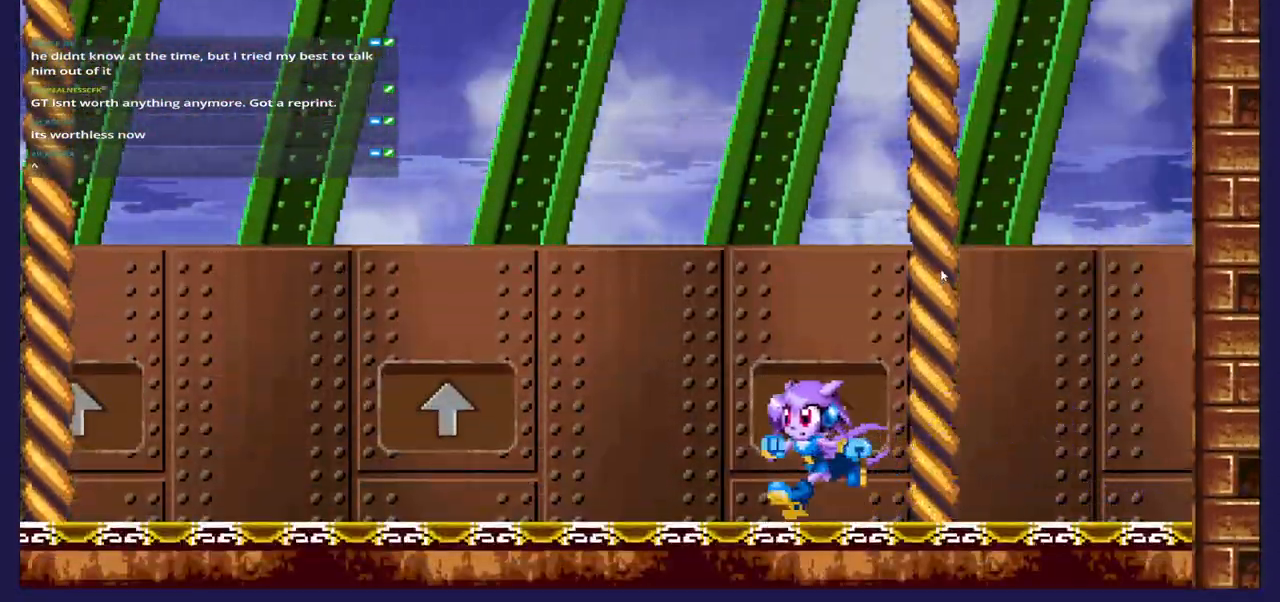
{"buttons": ["DPAD_LEFT"], "left_stick": "center", "right_stick": "center", "events": []}
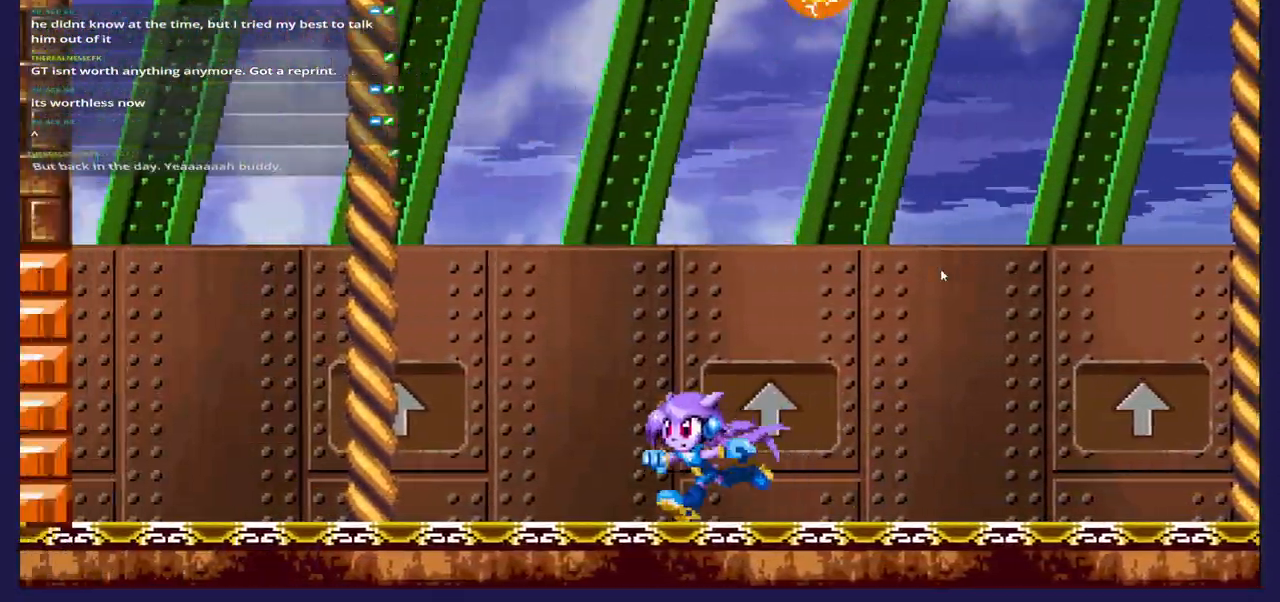
{"buttons": [], "left_stick": "center", "right_stick": "center", "events": [[450, "DPAD_LEFT", "up"]]}
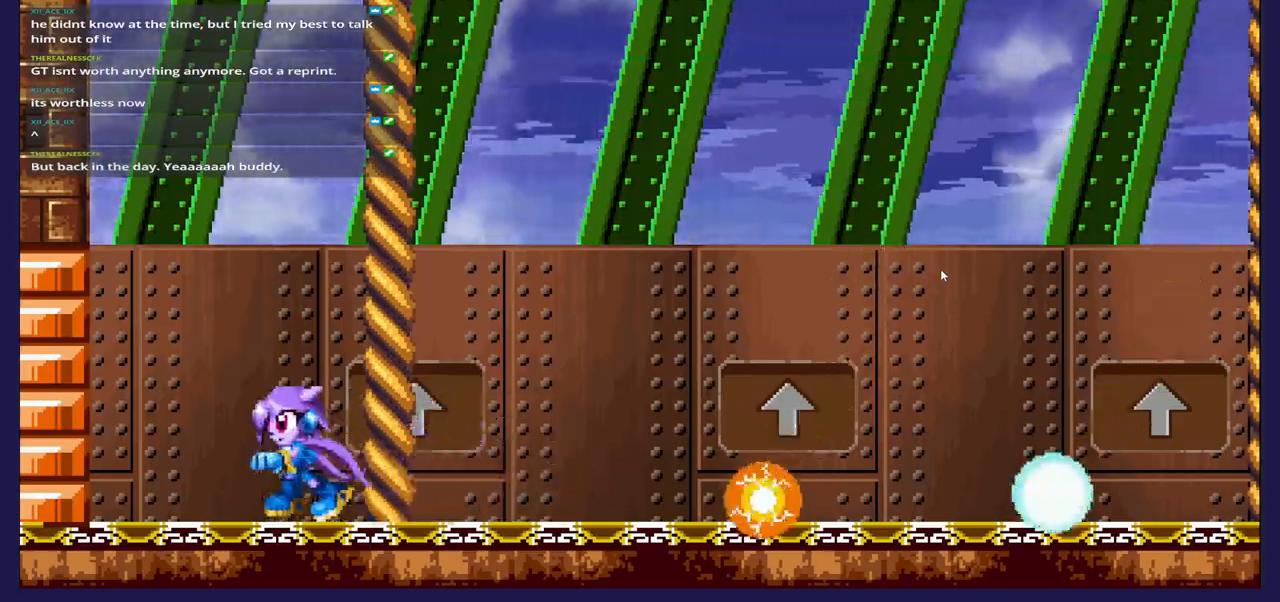
{"buttons": ["B", "DPAD_UP", "DPAD_RIGHT"], "left_stick": "center", "right_stick": "center", "events": [[17, "A", "down"], [50, "DPAD_RIGHT", "down"], [150, "DPAD_UP", "down"], [400, "A", "up"], [450, "B", "down"]]}
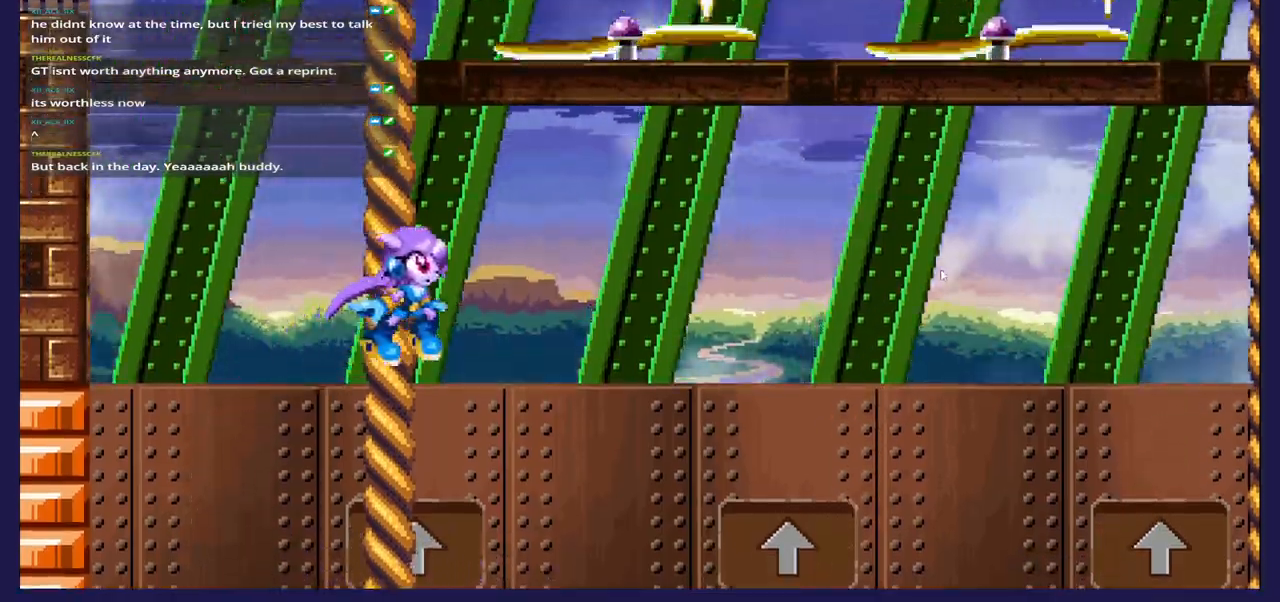
{"buttons": ["DPAD_UP"], "left_stick": "center", "right_stick": "center", "events": [[200, "B", "up"], [233, "DPAD_RIGHT", "up"]]}
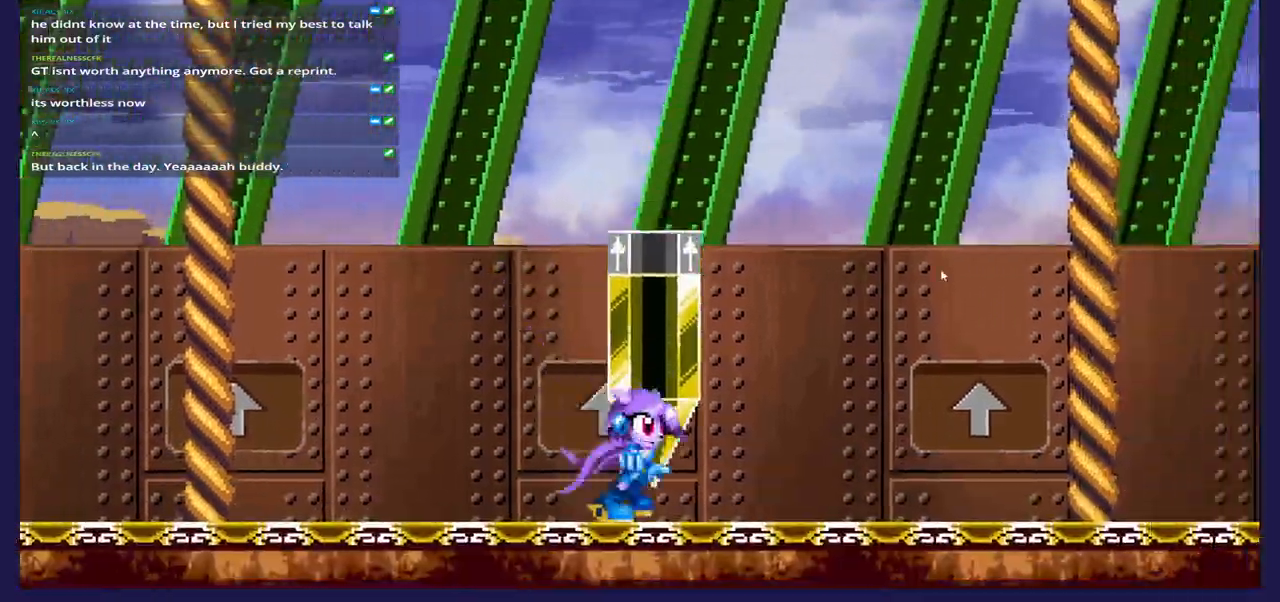
{"buttons": ["A", "DPAD_LEFT"], "left_stick": "center", "right_stick": "center", "events": [[50, "DPAD_RIGHT", "down"], [283, "DPAD_UP", "up"], [367, "DPAD_RIGHT", "up"], [417, "A", "down"], [467, "DPAD_LEFT", "down"]]}
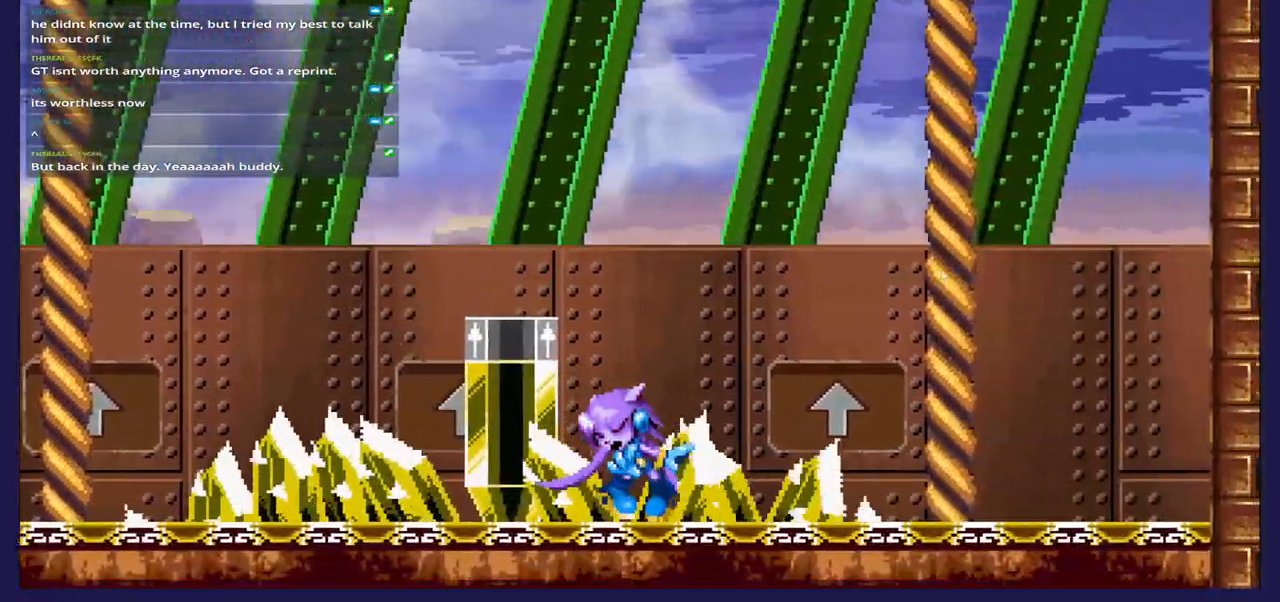
{"buttons": ["DPAD_RIGHT"], "left_stick": "center", "right_stick": "center", "events": [[150, "A", "up"], [233, "A", "down"], [250, "DPAD_LEFT", "up"], [417, "A", "up"], [433, "DPAD_RIGHT", "down"]]}
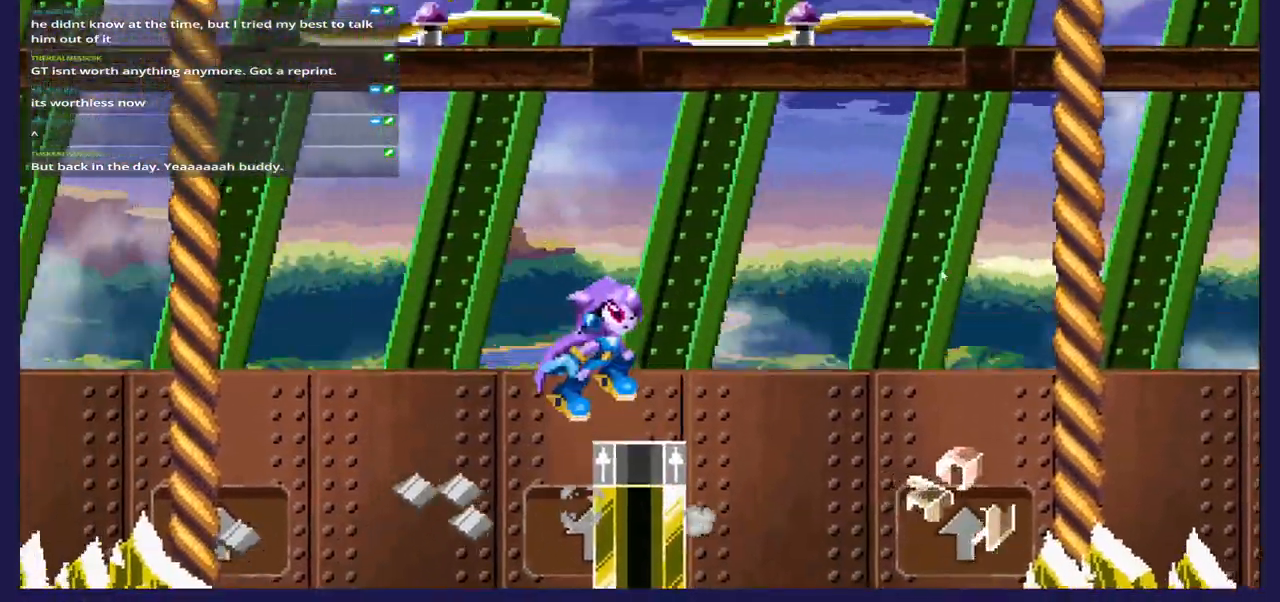
{"buttons": [], "left_stick": "center", "right_stick": "center", "events": [[83, "DPAD_RIGHT", "up"], [200, "DPAD_LEFT", "down"], [350, "DPAD_LEFT", "up"]]}
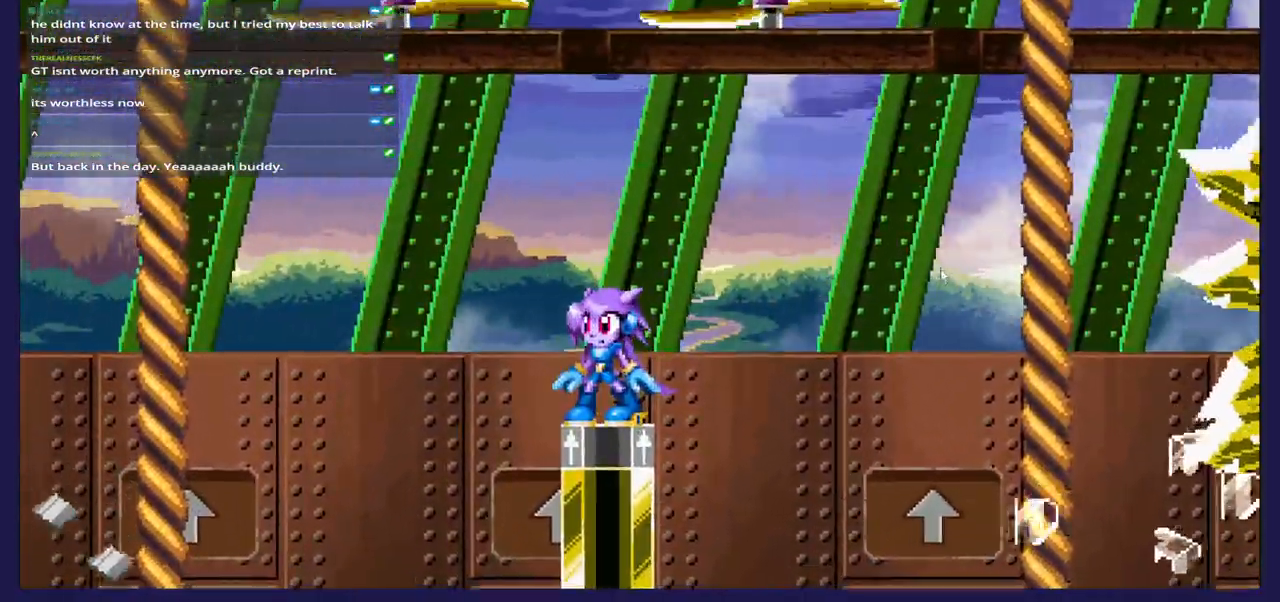
{"buttons": [], "left_stick": "center", "right_stick": "center", "events": [[167, "DPAD_RIGHT", "down"], [217, "DPAD_RIGHT", "up"]]}
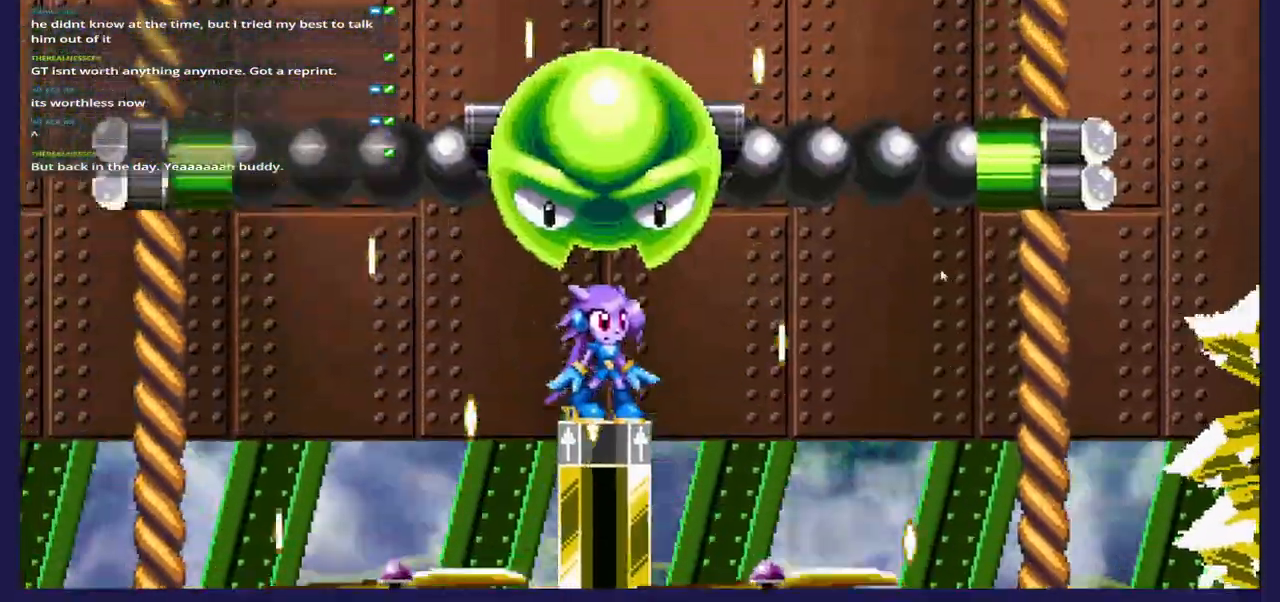
{"buttons": [], "left_stick": "center", "right_stick": "center", "events": [[150, "X", "down"], [250, "X", "up"], [333, "X", "down"], [450, "X", "up"]]}
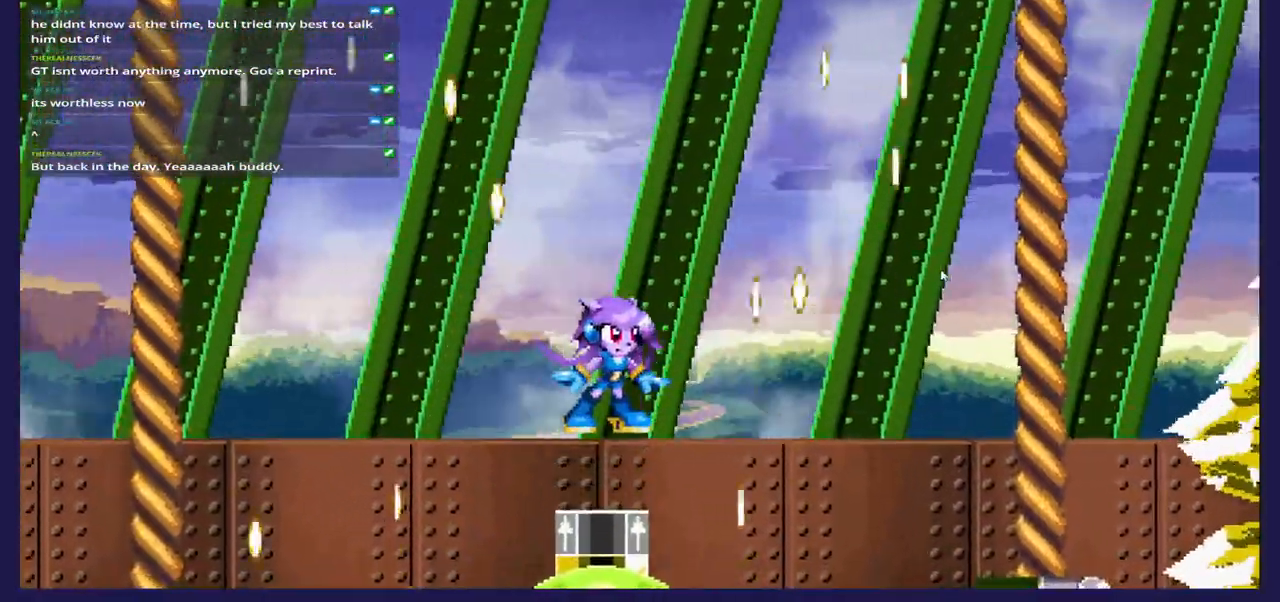
{"buttons": [], "left_stick": "center", "right_stick": "center", "events": [[50, "X", "down"], [183, "X", "up"]]}
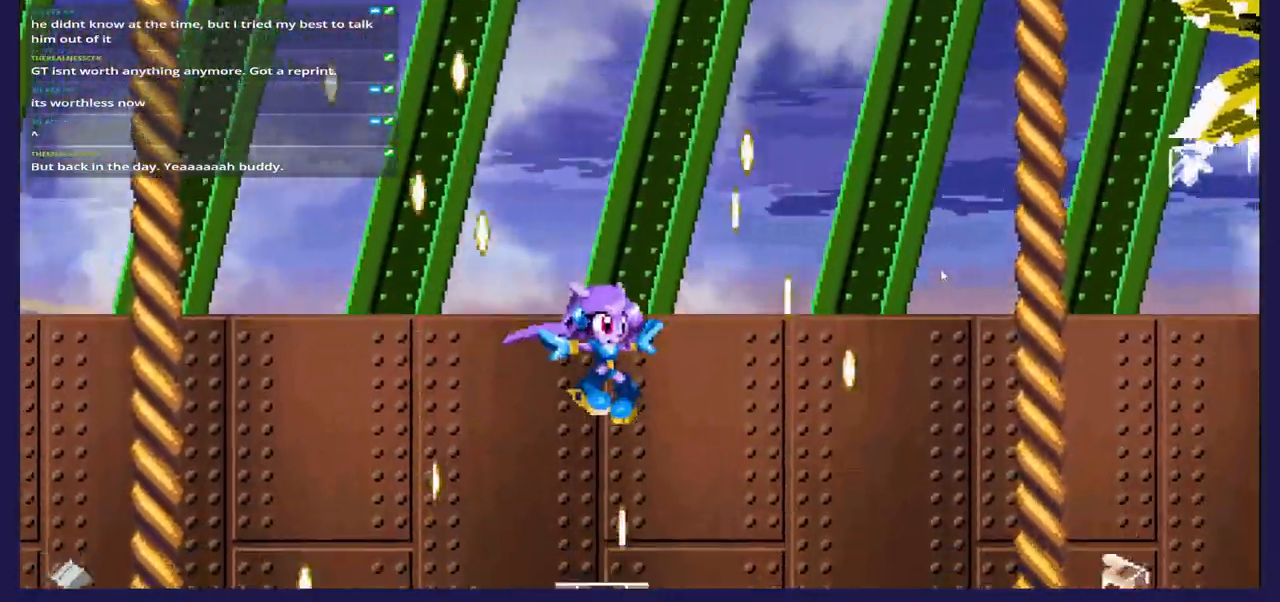
{"buttons": [], "left_stick": "center", "right_stick": "center", "events": []}
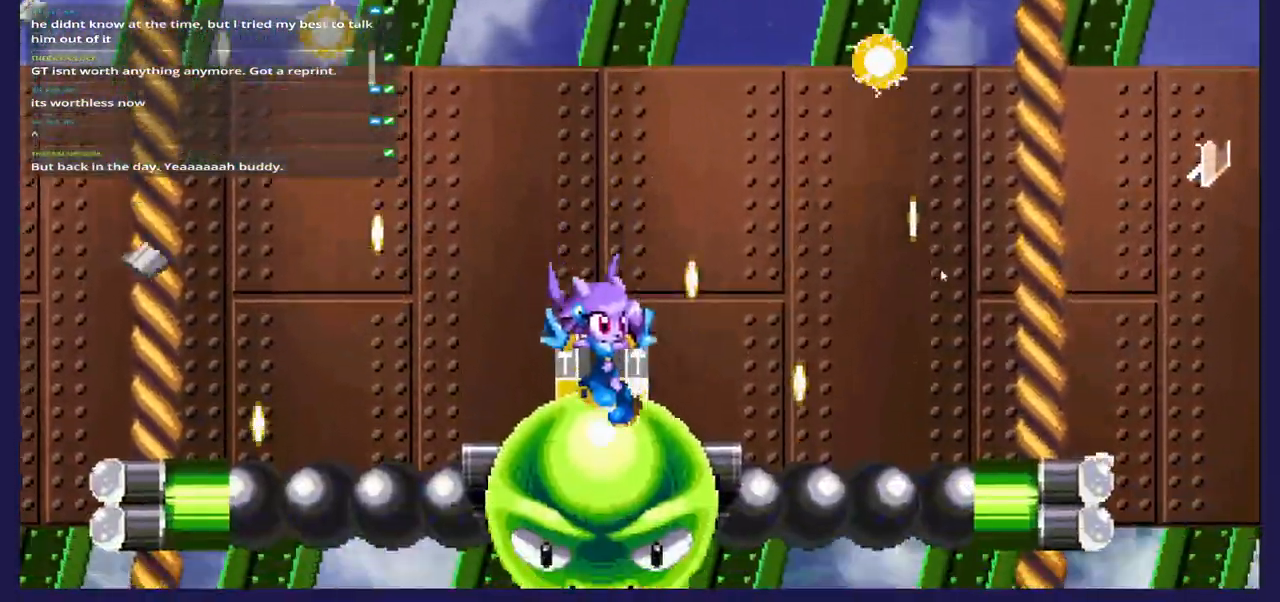
{"buttons": [], "left_stick": "center", "right_stick": "center", "events": [[133, "X", "down"], [267, "X", "up"], [350, "X", "down"], [467, "X", "up"]]}
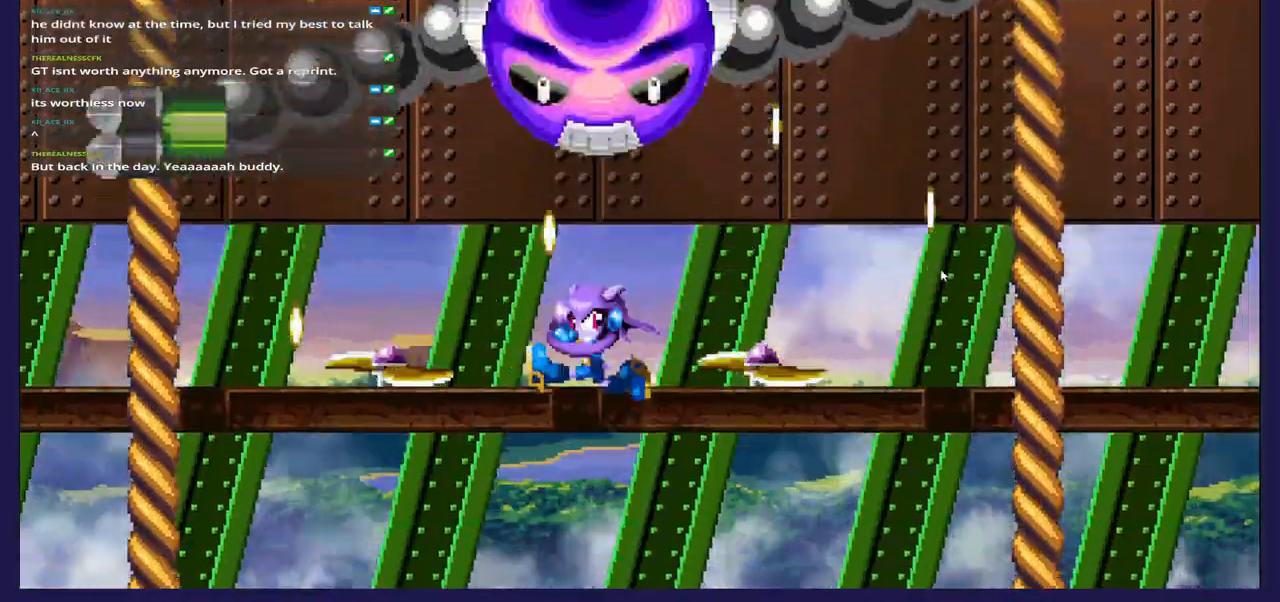
{"buttons": ["DPAD_LEFT"], "left_stick": "center", "right_stick": "center", "events": [[500, "DPAD_LEFT", "down"]]}
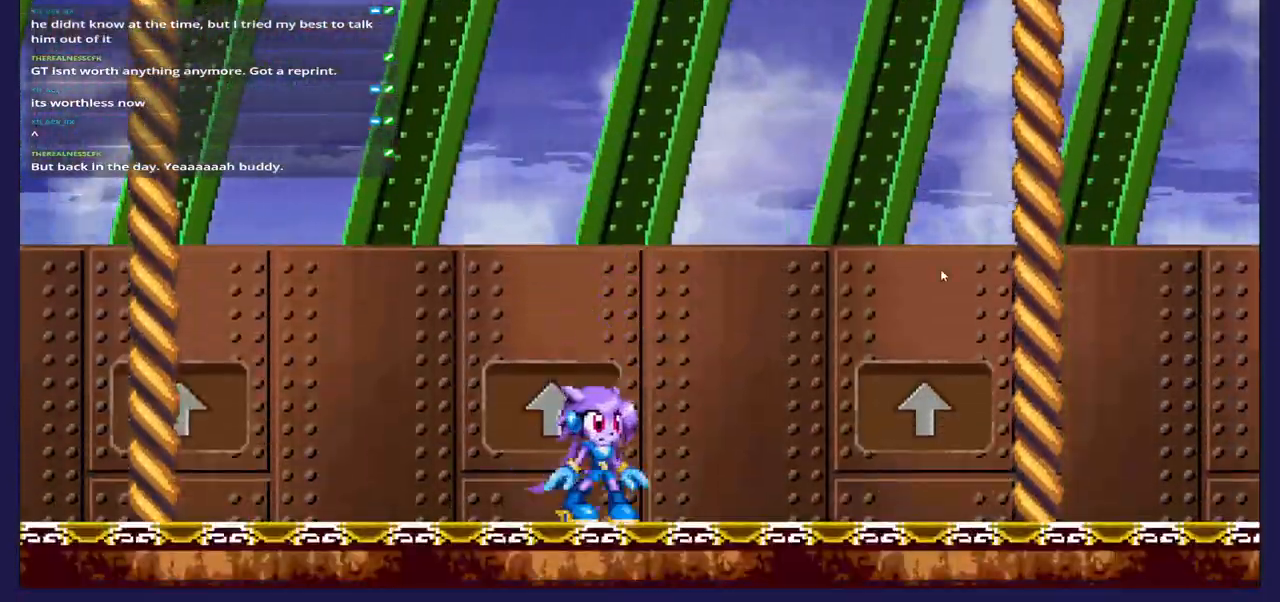
{"buttons": ["DPAD_LEFT"], "left_stick": "center", "right_stick": "center", "events": []}
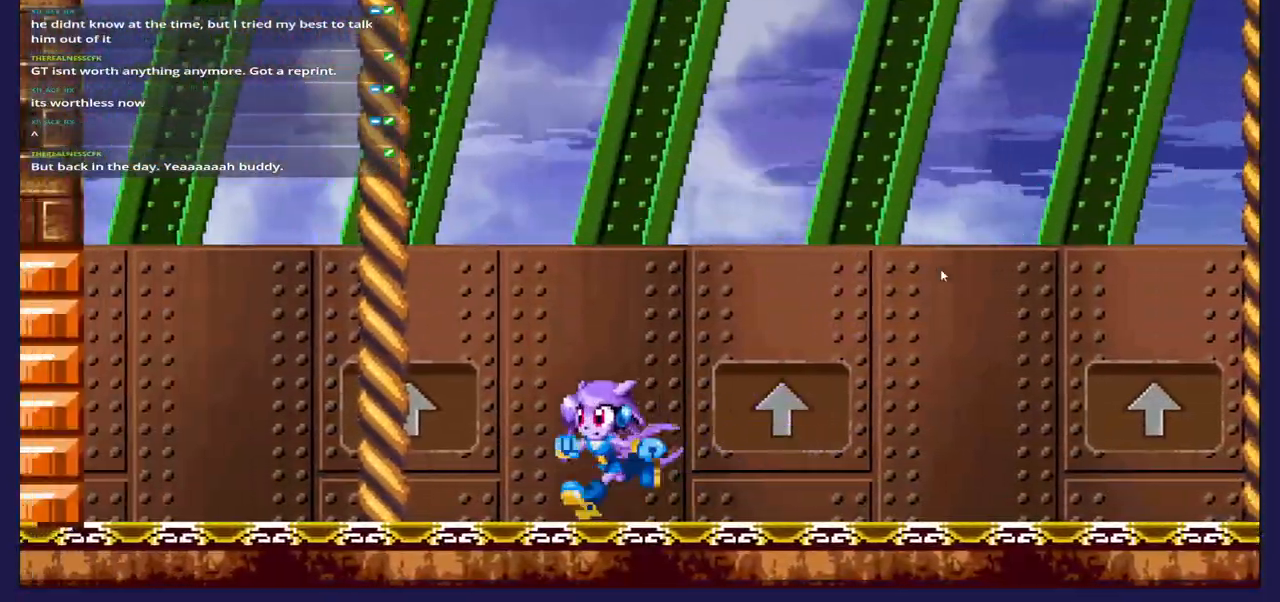
{"buttons": [], "left_stick": "center", "right_stick": "center", "events": [[450, "DPAD_LEFT", "up"]]}